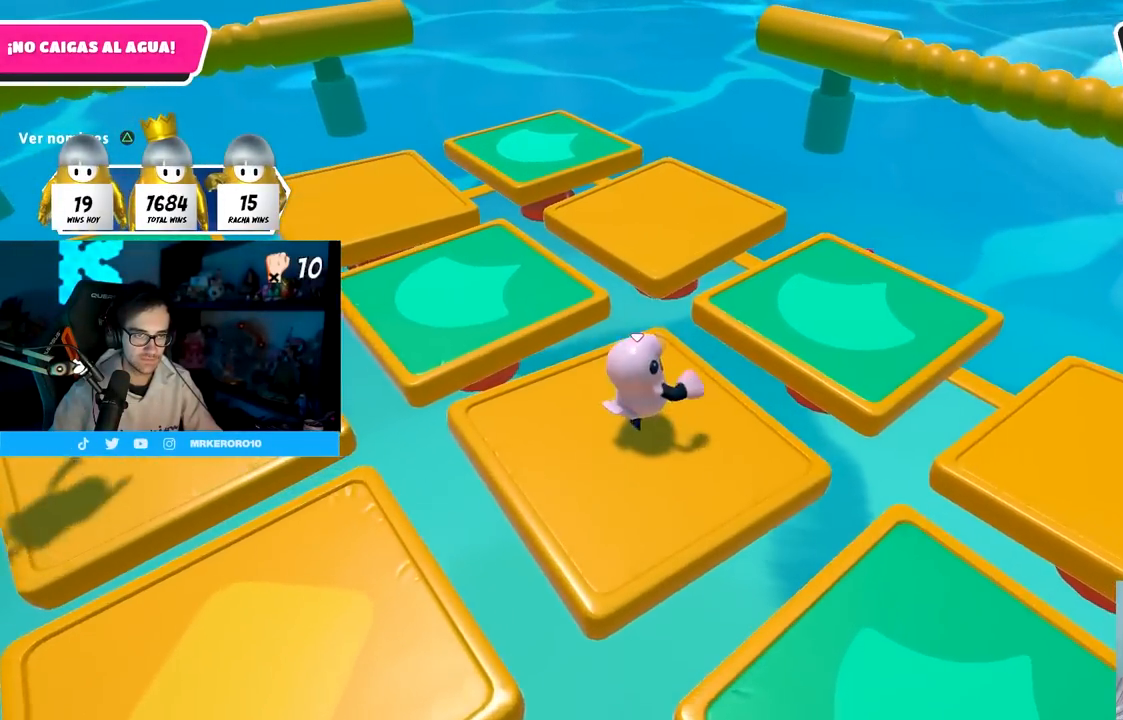
Gameplay with a controller (PlayStation layout); each line is a JSON object with the inputs held at the frame after it. "events" lists button and stick changes between this image and that frame as [ms after this image, input, new state], when the widget could be followed in between.
{"buttons": [], "left_stick": "up", "right_stick": "center", "events": [[33, "left_stick", "up"], [250, "CROSS", "down"], [400, "CROSS", "up"]]}
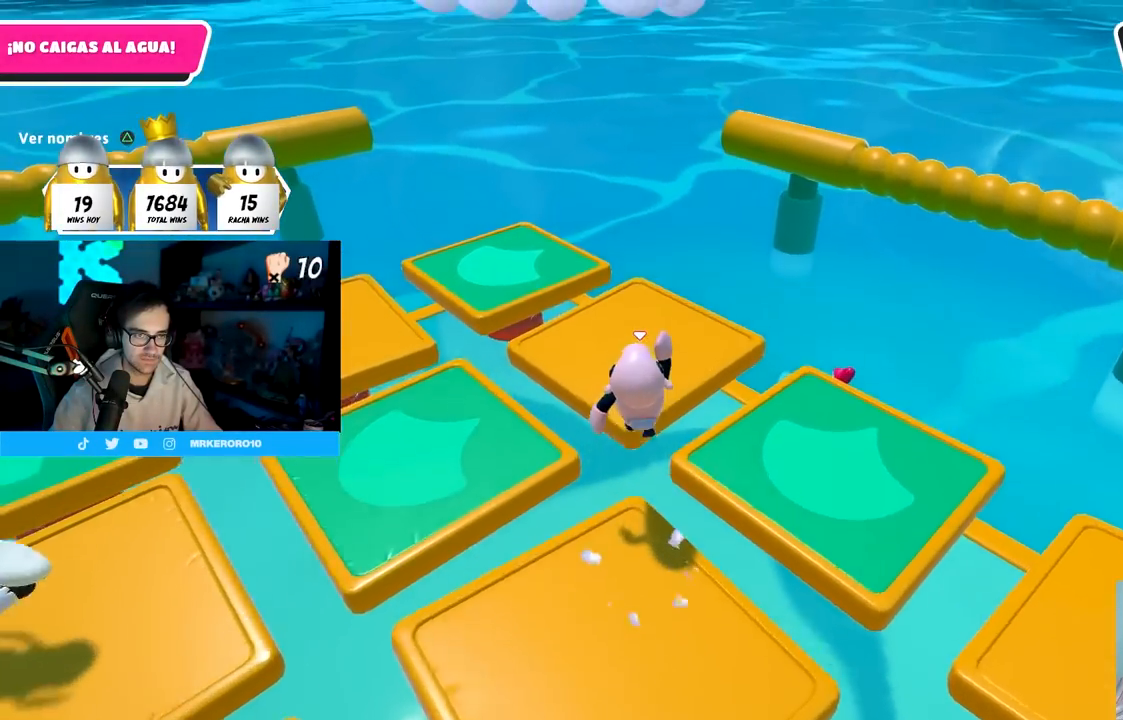
{"buttons": [], "left_stick": "left", "right_stick": "left", "events": [[50, "SQUARE", "down"], [150, "SQUARE", "up"], [217, "right_stick", "left"], [300, "left_stick", "right"], [400, "left_stick", "down"], [483, "left_stick", "left"]]}
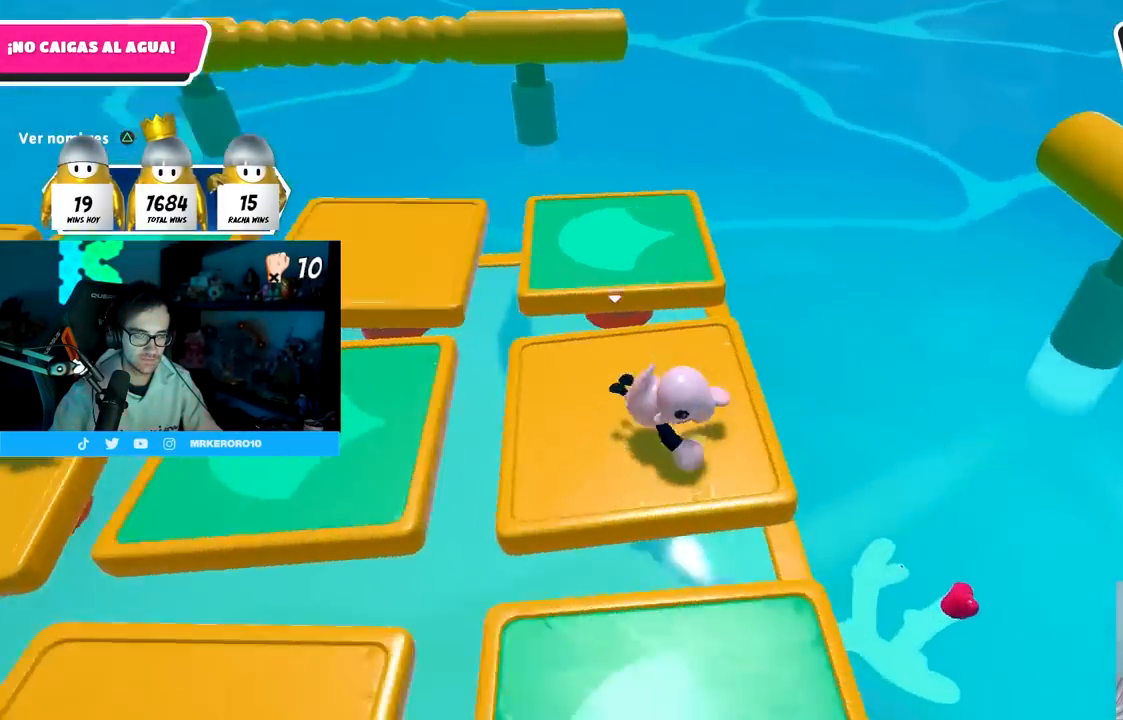
{"buttons": [], "left_stick": "center", "right_stick": "center", "events": [[200, "left_stick", "up"], [350, "left_stick", "center"], [450, "right_stick", "center"]]}
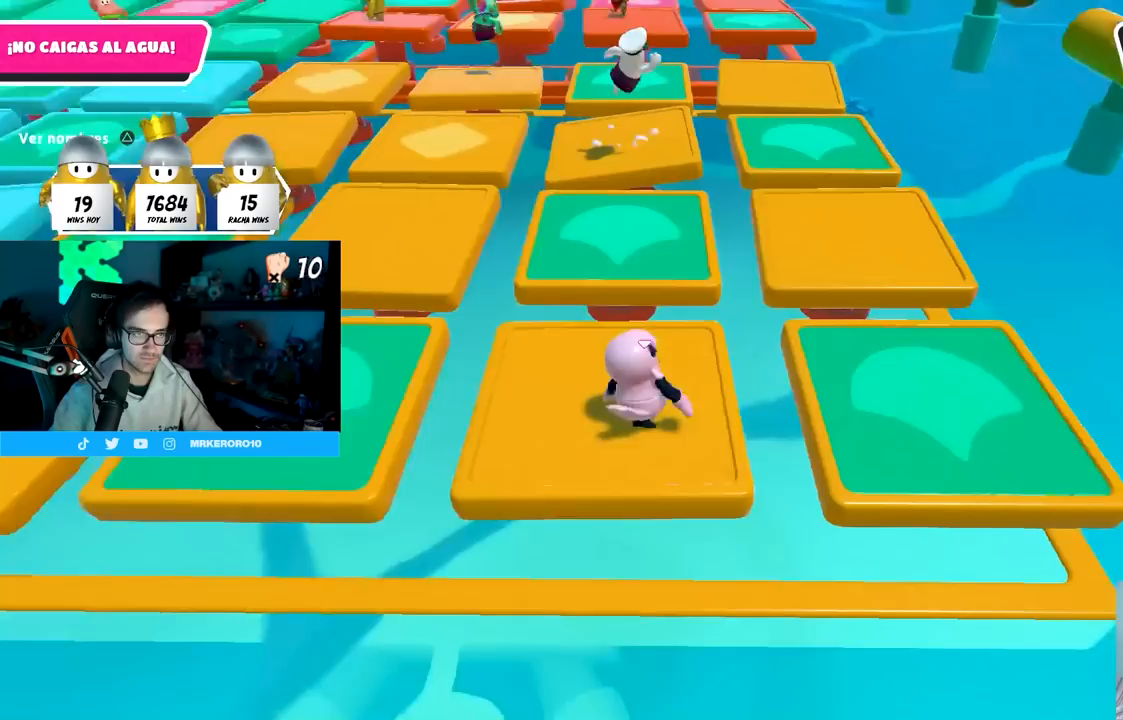
{"buttons": [], "left_stick": "up", "right_stick": "center", "events": [[50, "CROSS", "down"], [200, "CROSS", "up"], [267, "TRIANGLE", "down"], [383, "TRIANGLE", "up"], [433, "left_stick", "up"]]}
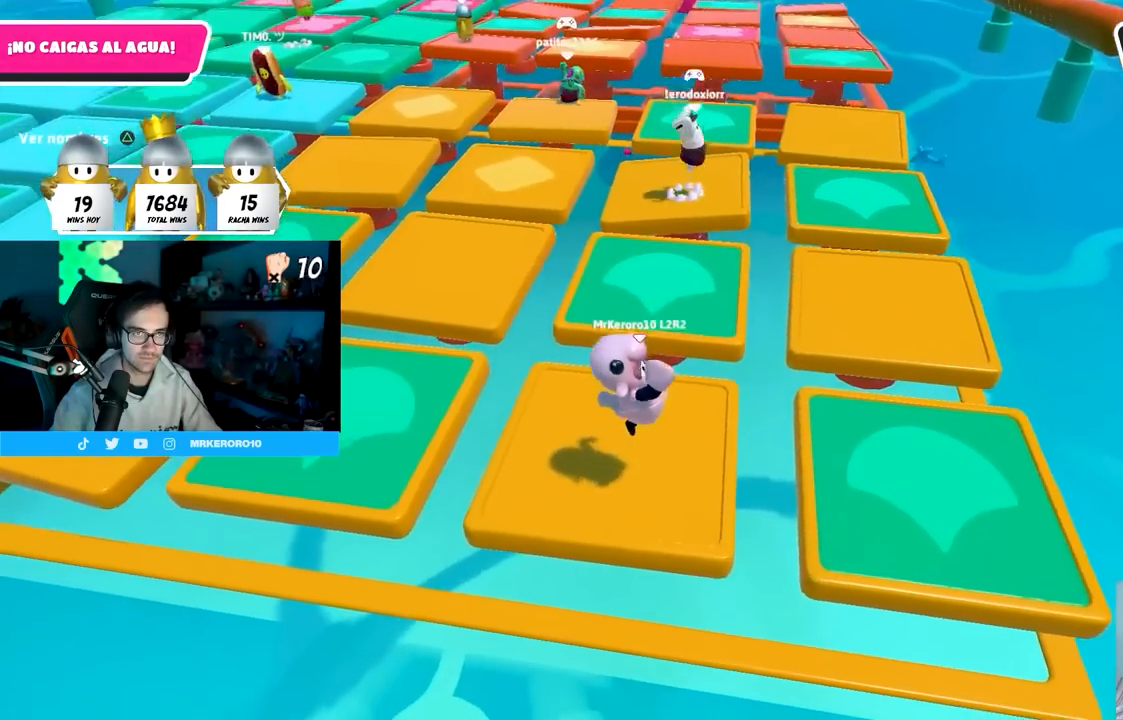
{"buttons": [], "left_stick": "right", "right_stick": "center", "events": [[83, "left_stick", "center"], [167, "CROSS", "down"], [200, "left_stick", "left"], [350, "CROSS", "up"], [367, "left_stick", "up-right"], [467, "left_stick", "right"]]}
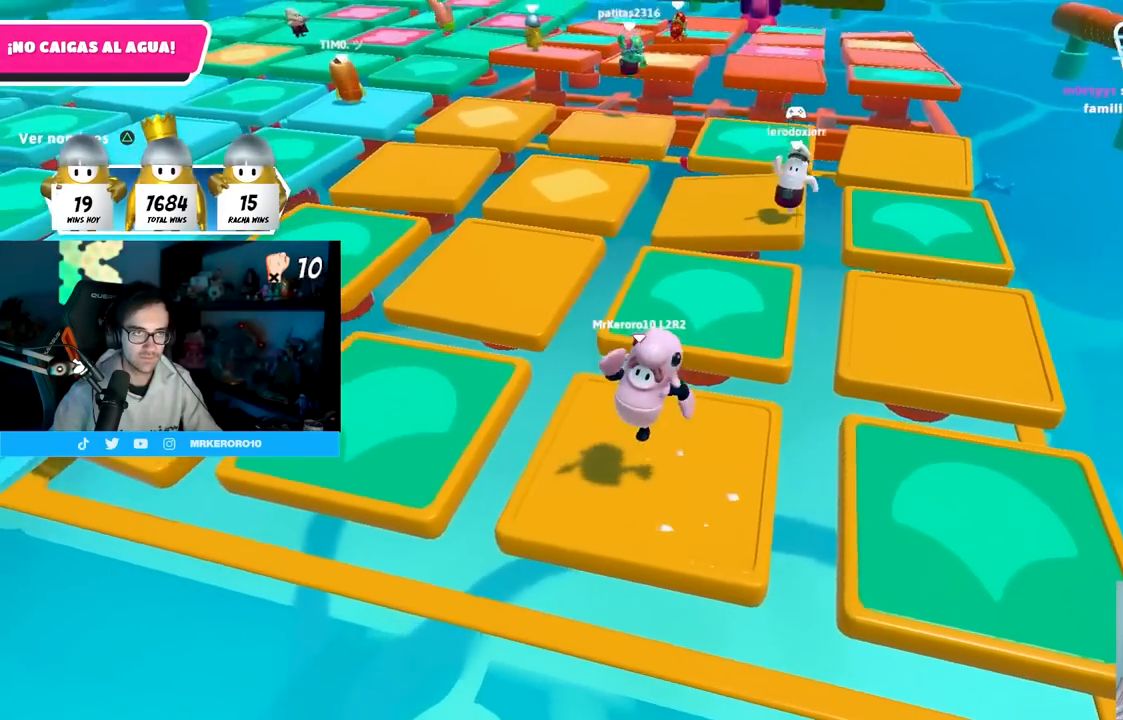
{"buttons": ["CROSS"], "left_stick": "up-right", "right_stick": "center", "events": [[150, "left_stick", "center"], [233, "TRIANGLE", "down"], [333, "TRIANGLE", "up"], [350, "left_stick", "up"], [433, "CROSS", "down"], [450, "left_stick", "up-right"]]}
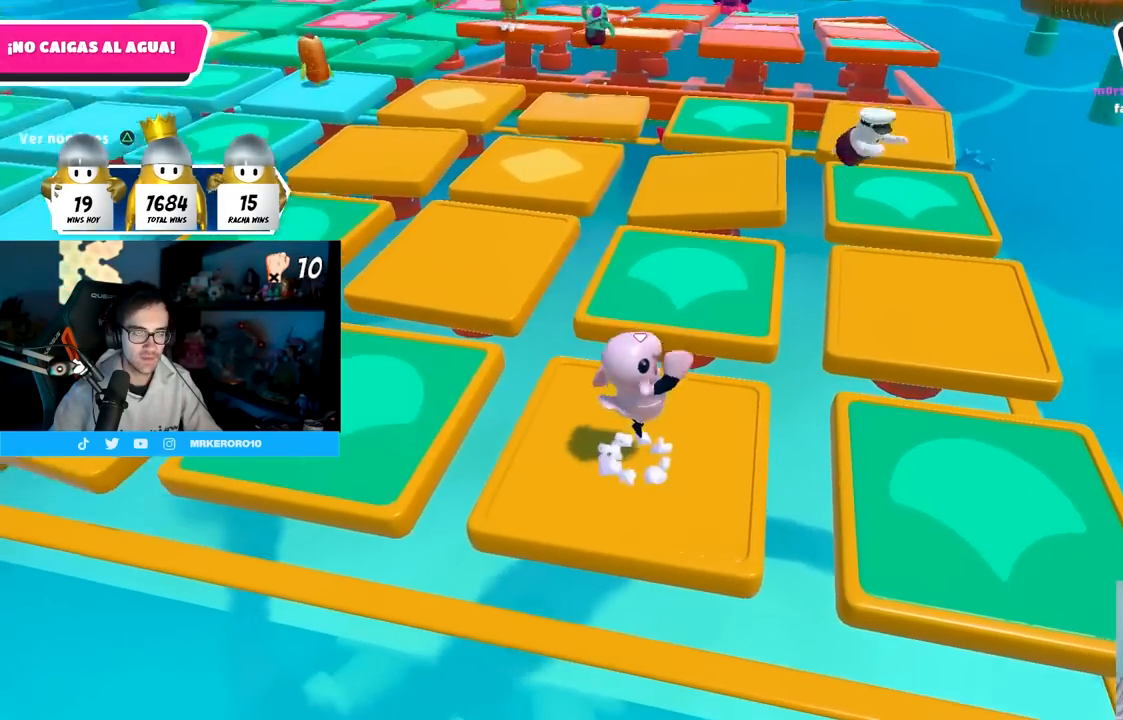
{"buttons": ["CROSS"], "left_stick": "center", "right_stick": "center", "events": [[17, "left_stick", "right"], [117, "CROSS", "up"], [117, "left_stick", "left"], [300, "right_stick", "up"], [417, "left_stick", "center"], [467, "right_stick", "center"], [500, "CROSS", "down"]]}
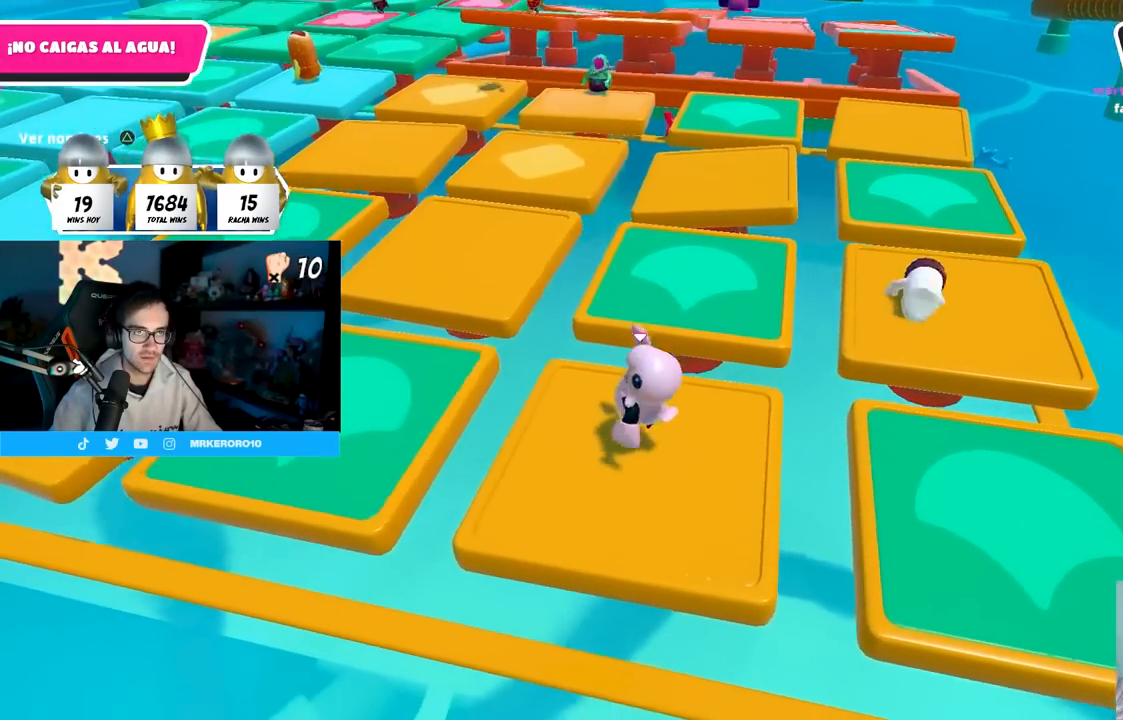
{"buttons": [], "left_stick": "up-right", "right_stick": "center", "events": [[50, "left_stick", "down-right"], [200, "left_stick", "center"], [217, "CROSS", "up"], [250, "left_stick", "up-left"], [267, "TRIANGLE", "down"], [417, "TRIANGLE", "up"], [433, "left_stick", "up-right"]]}
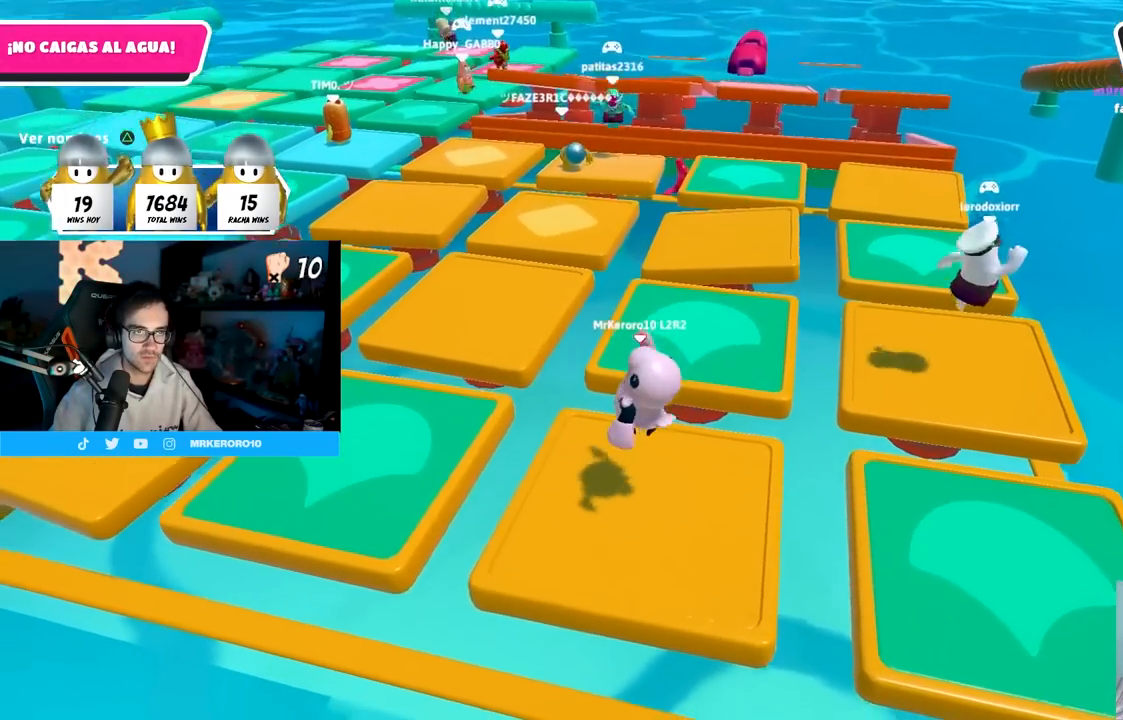
{"buttons": [], "left_stick": "down-left", "right_stick": "center", "events": [[33, "left_stick", "center"], [183, "CROSS", "down"], [233, "left_stick", "down-right"], [383, "CROSS", "up"], [450, "left_stick", "down-left"]]}
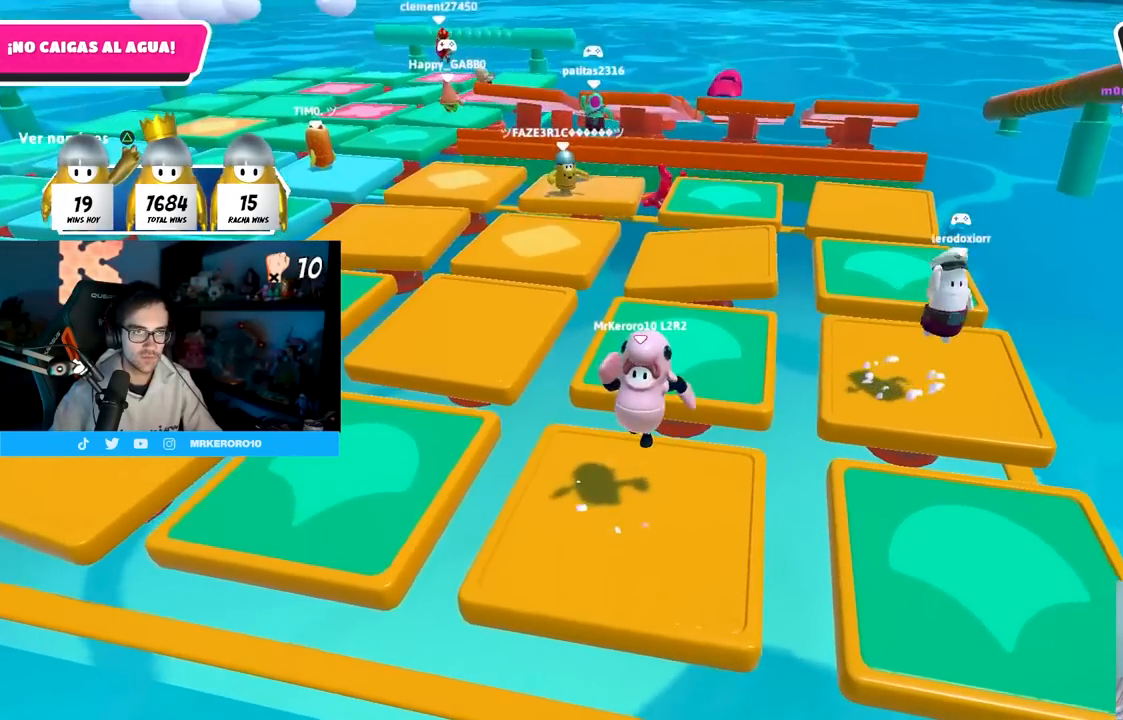
{"buttons": [], "left_stick": "left", "right_stick": "center", "events": [[17, "left_stick", "left"], [200, "left_stick", "center"], [267, "left_stick", "right"], [300, "CROSS", "down"], [400, "left_stick", "center"], [450, "CROSS", "up"], [450, "left_stick", "left"]]}
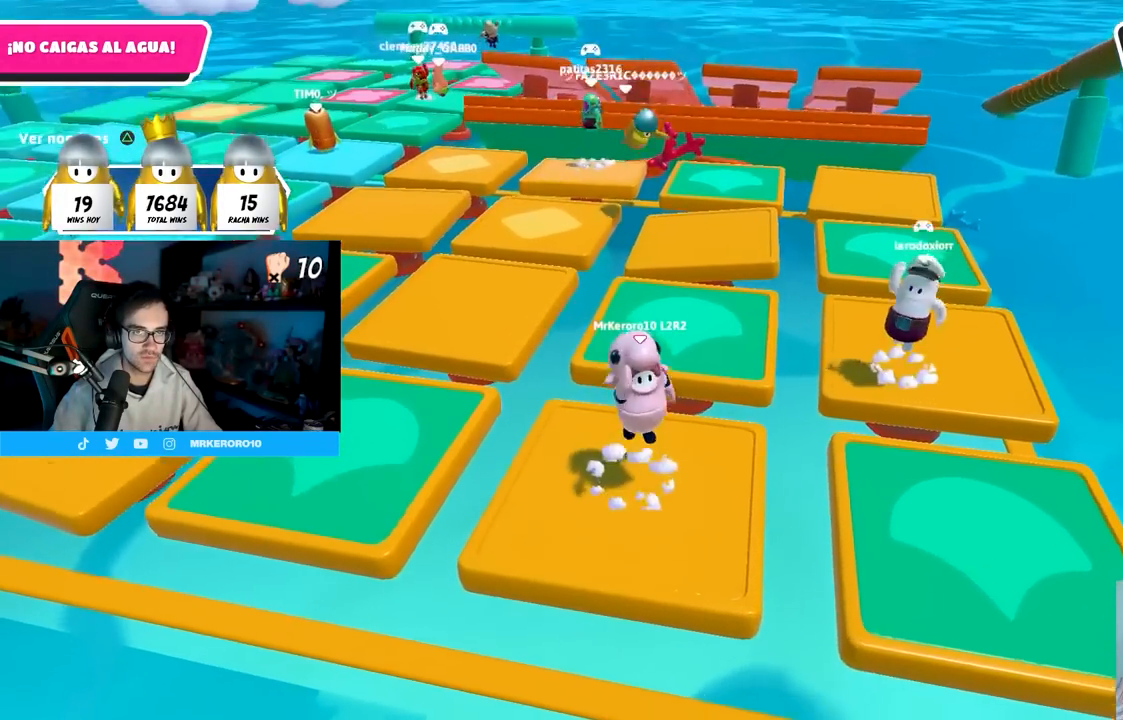
{"buttons": ["CROSS"], "left_stick": "center", "right_stick": "center", "events": [[183, "left_stick", "center"], [267, "left_stick", "right"], [417, "left_stick", "center"], [483, "CROSS", "down"]]}
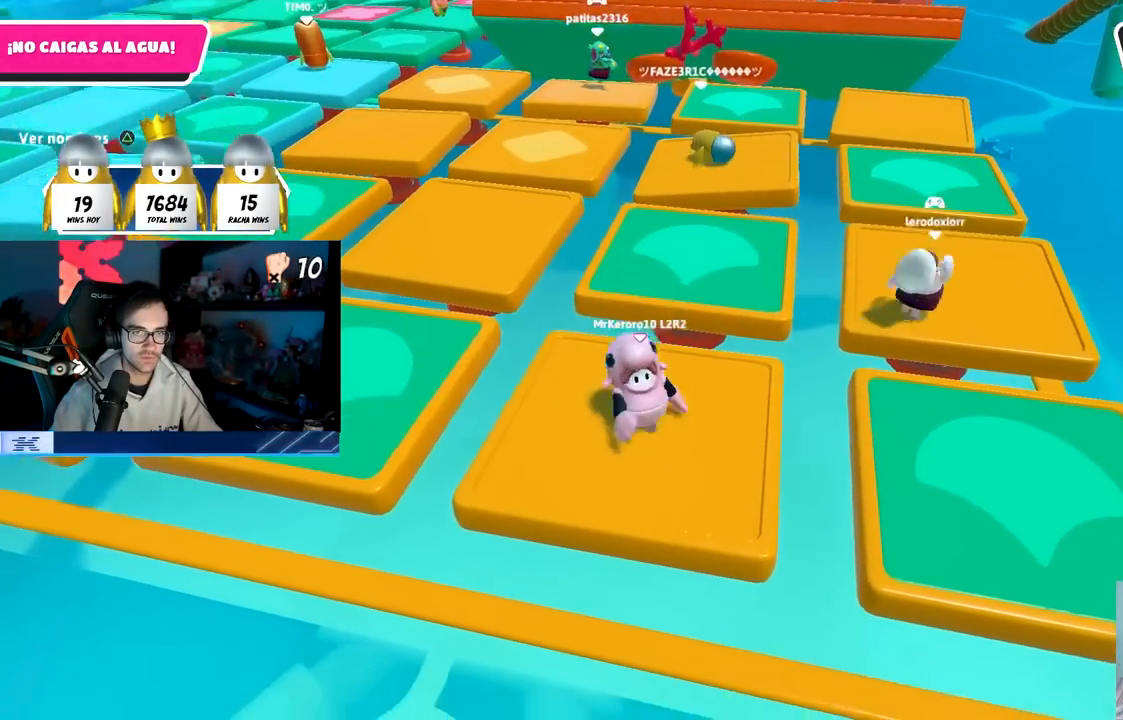
{"buttons": [], "left_stick": "center", "right_stick": "center", "events": [[133, "left_stick", "right"], [150, "CROSS", "up"], [300, "left_stick", "center"], [333, "TRIANGLE", "down"], [367, "left_stick", "left"], [450, "TRIANGLE", "up"], [483, "left_stick", "center"]]}
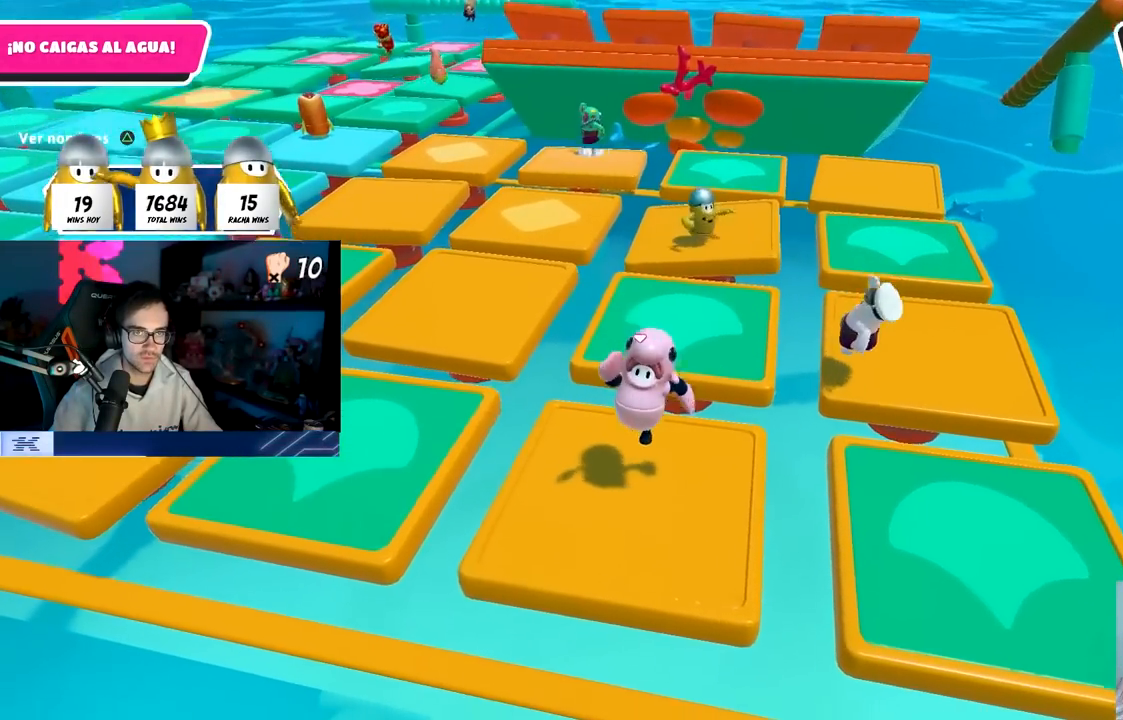
{"buttons": [], "left_stick": "right", "right_stick": "center", "events": [[67, "left_stick", "right"], [150, "CROSS", "down"], [217, "left_stick", "left"], [333, "CROSS", "up"], [383, "left_stick", "center"], [450, "left_stick", "right"]]}
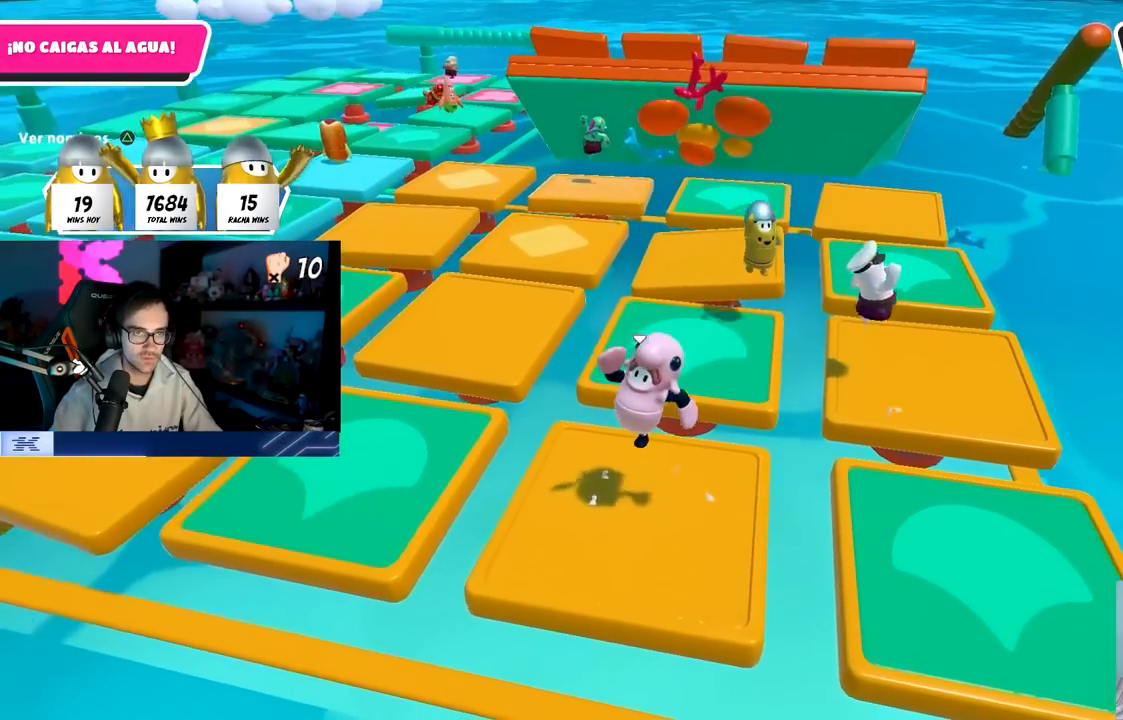
{"buttons": ["CROSS"], "left_stick": "right", "right_stick": "center", "events": [[133, "left_stick", "center"], [183, "left_stick", "left"], [283, "CROSS", "down"], [283, "left_stick", "center"], [333, "left_stick", "right"]]}
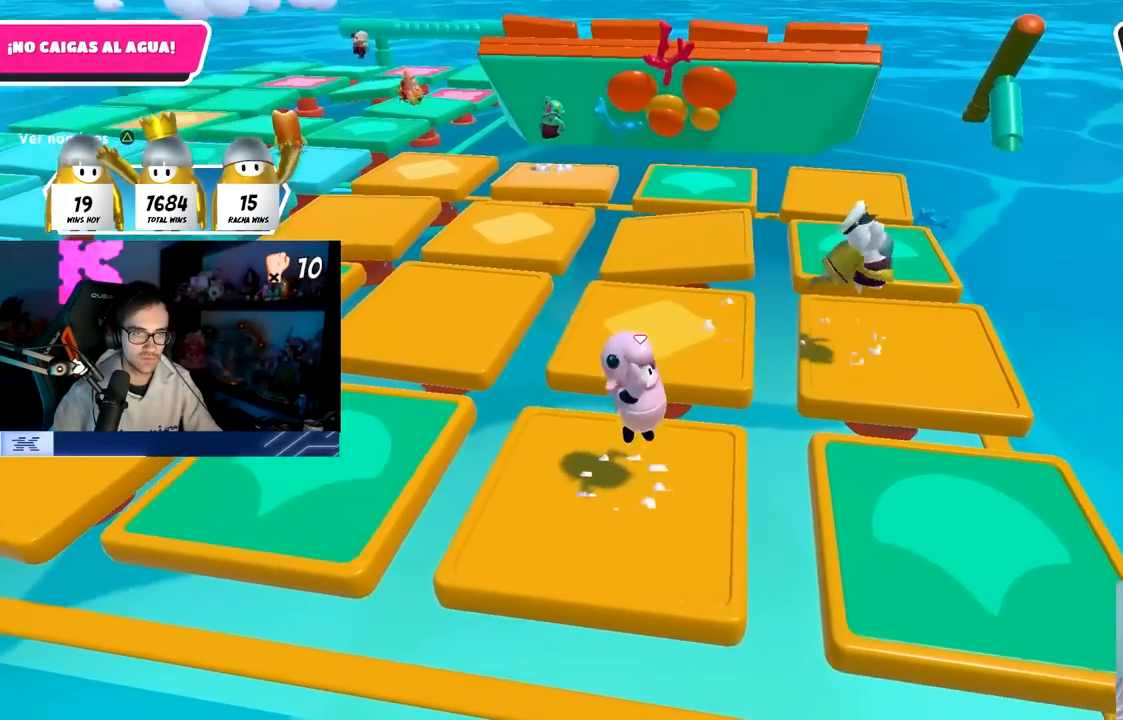
{"buttons": [], "left_stick": "center", "right_stick": "center", "events": [[17, "CROSS", "up"], [50, "left_stick", "left"], [267, "left_stick", "center"]]}
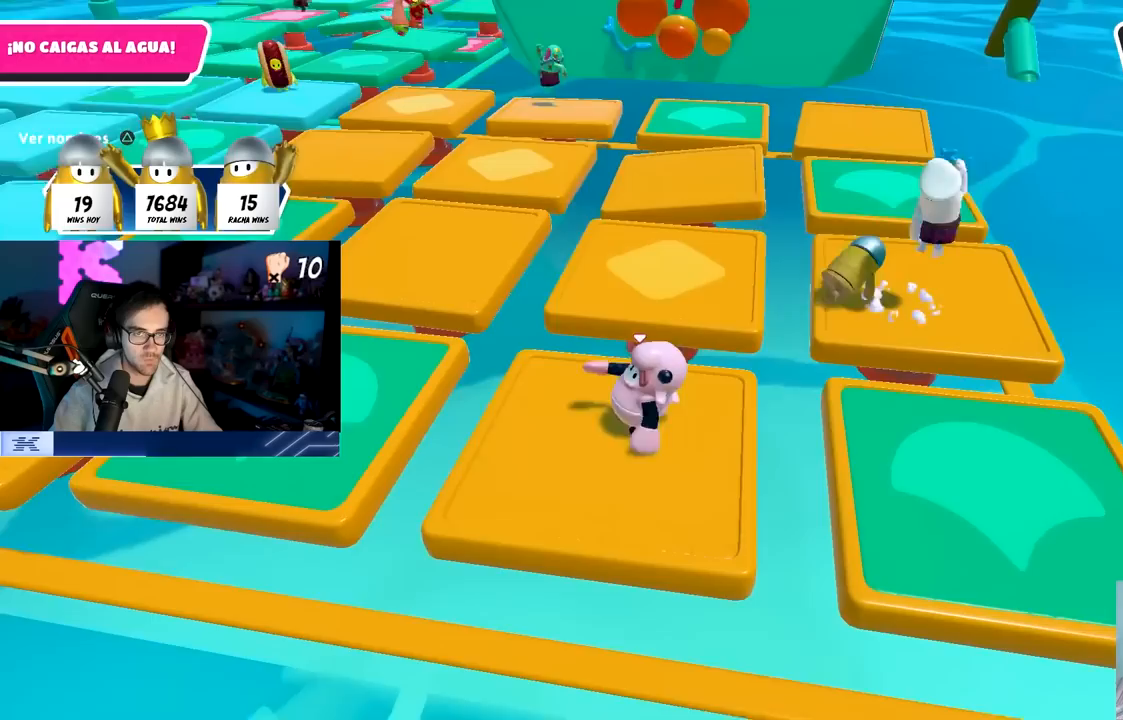
{"buttons": [], "left_stick": "down-right", "right_stick": "center", "events": [[33, "CROSS", "down"], [233, "CROSS", "up"], [283, "left_stick", "left"], [467, "left_stick", "down-right"]]}
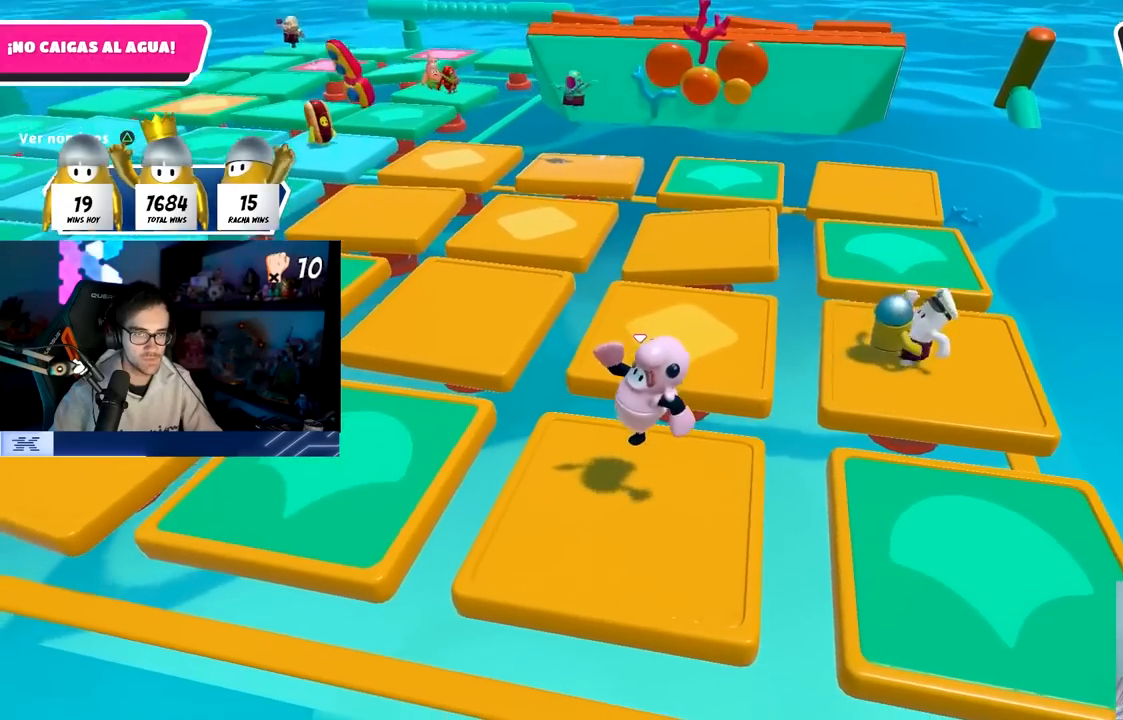
{"buttons": [], "left_stick": "right", "right_stick": "center", "events": [[167, "left_stick", "center"], [200, "CROSS", "down"], [217, "left_stick", "left"], [400, "left_stick", "center"], [417, "CROSS", "up"], [450, "left_stick", "right"]]}
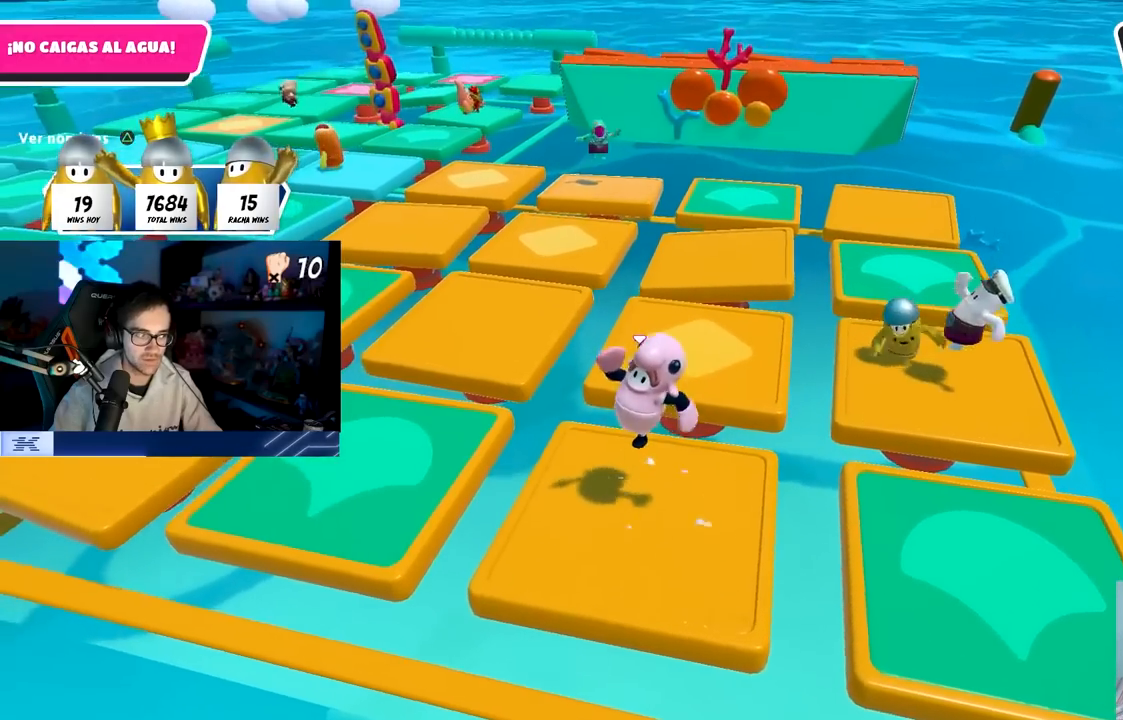
{"buttons": ["CROSS"], "left_stick": "right", "right_stick": "center", "events": [[267, "left_stick", "left"], [300, "CROSS", "down"], [400, "left_stick", "center"], [467, "left_stick", "right"]]}
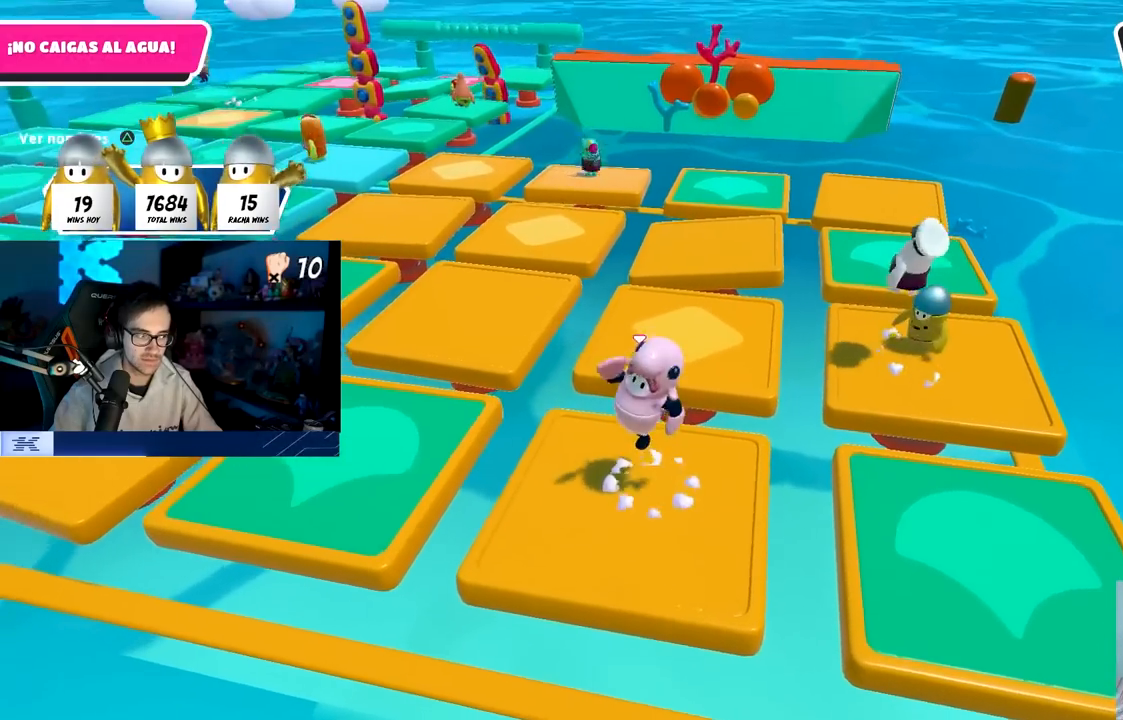
{"buttons": ["CROSS"], "left_stick": "right", "right_stick": "center", "events": [[17, "CROSS", "up"], [233, "left_stick", "left"], [417, "left_stick", "center"], [433, "CROSS", "down"], [483, "left_stick", "right"]]}
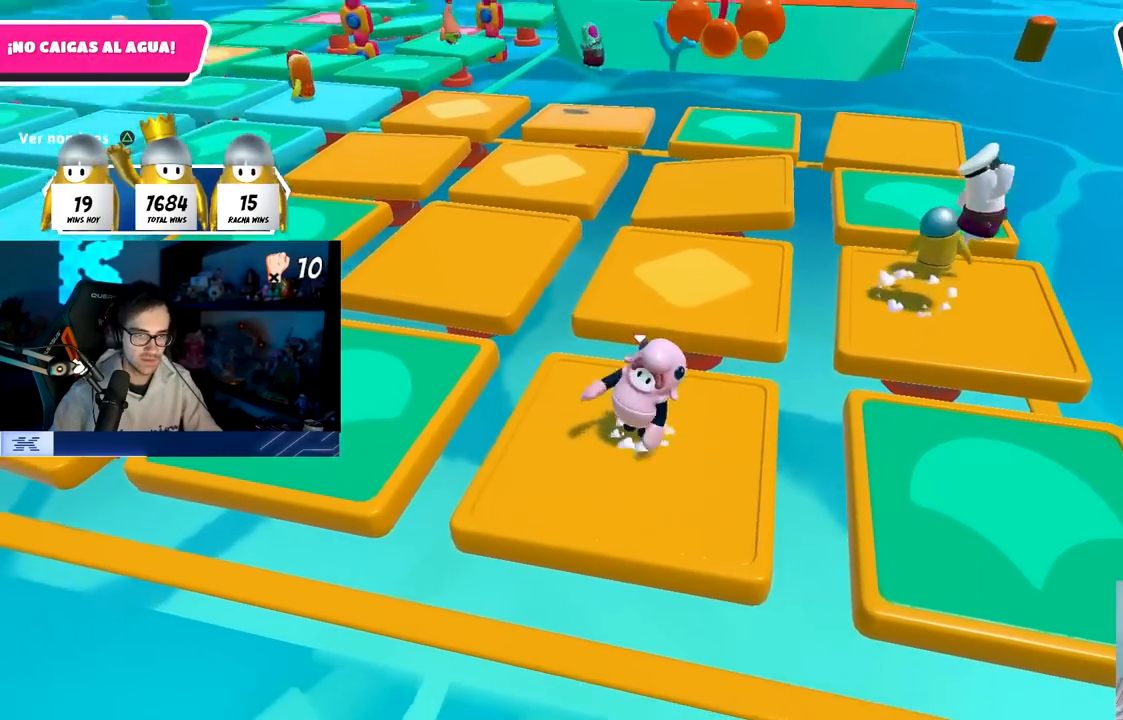
{"buttons": [], "left_stick": "center", "right_stick": "center", "events": [[167, "CROSS", "up"], [200, "left_stick", "left"], [450, "left_stick", "center"]]}
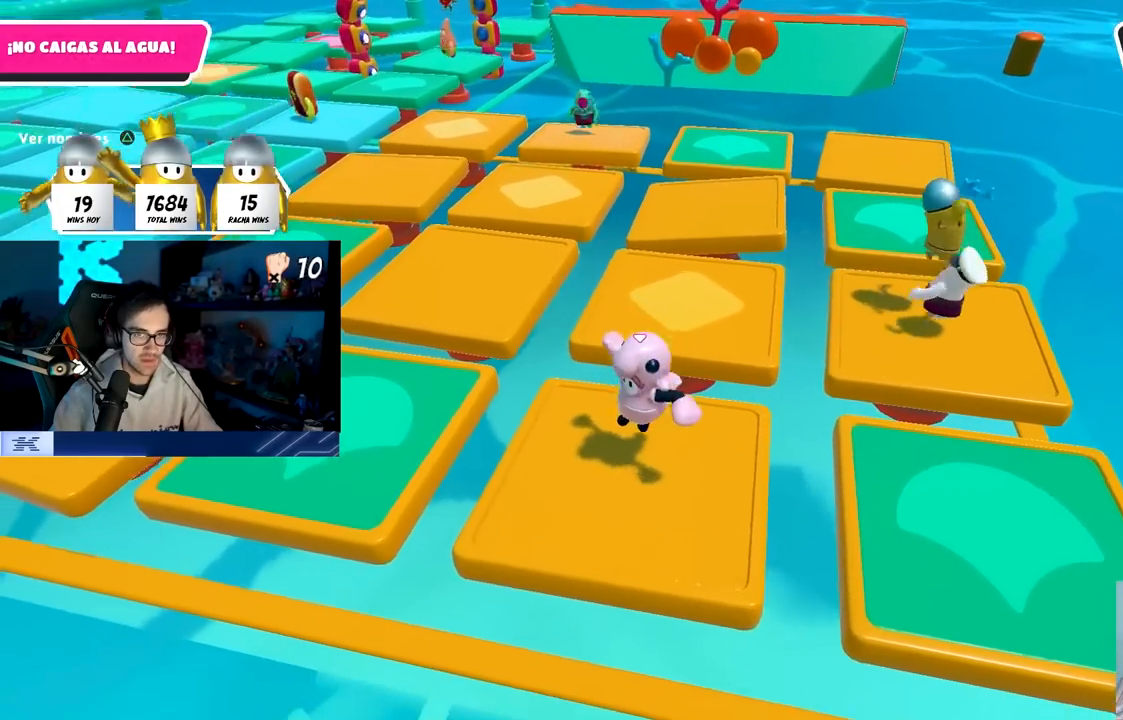
{"buttons": [], "left_stick": "right", "right_stick": "center", "events": [[17, "left_stick", "right"], [100, "CROSS", "down"], [200, "left_stick", "left"], [333, "CROSS", "up"], [383, "left_stick", "center"], [450, "left_stick", "right"]]}
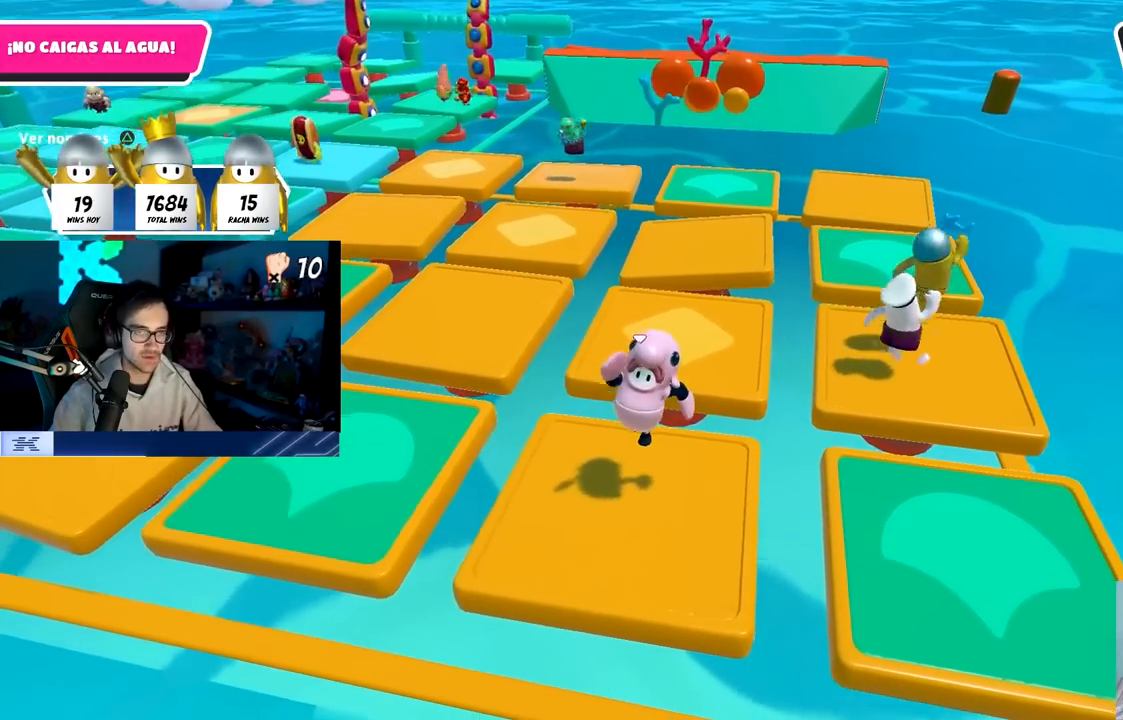
{"buttons": [], "left_stick": "right", "right_stick": "center", "events": [[167, "left_stick", "left"], [283, "CROSS", "down"], [317, "left_stick", "center"], [367, "left_stick", "right"], [483, "CROSS", "up"]]}
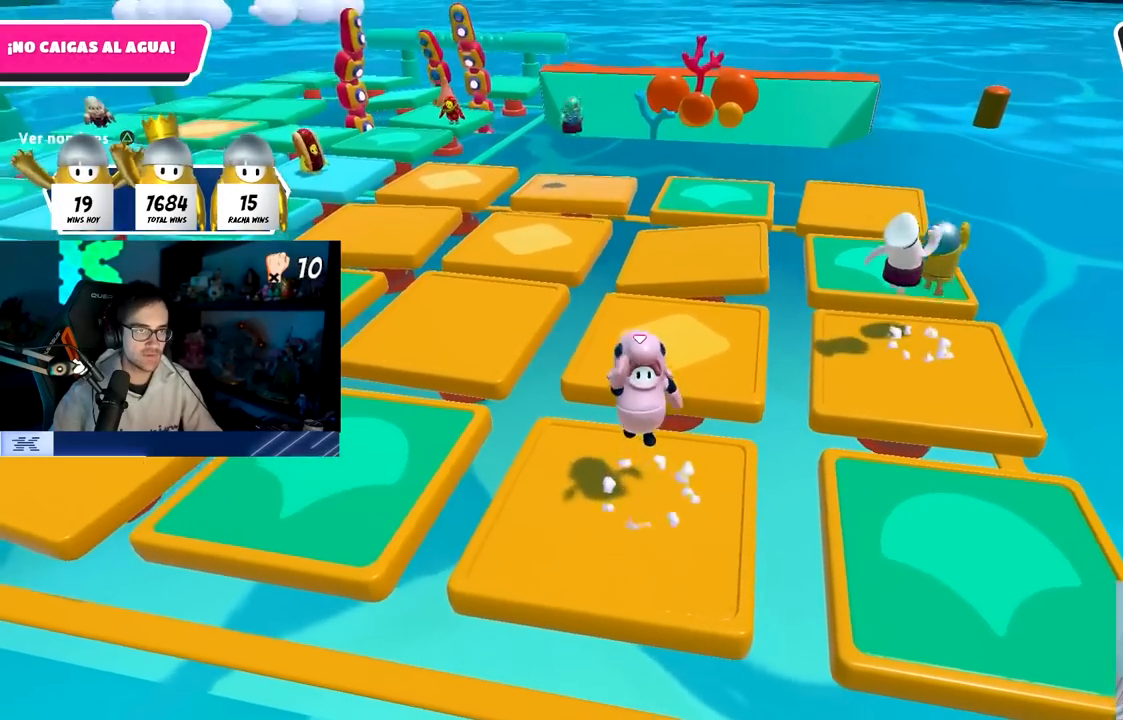
{"buttons": ["CROSS"], "left_stick": "right", "right_stick": "center", "events": [[100, "left_stick", "left"], [350, "left_stick", "center"], [417, "left_stick", "down-right"], [450, "CROSS", "down"], [483, "left_stick", "right"]]}
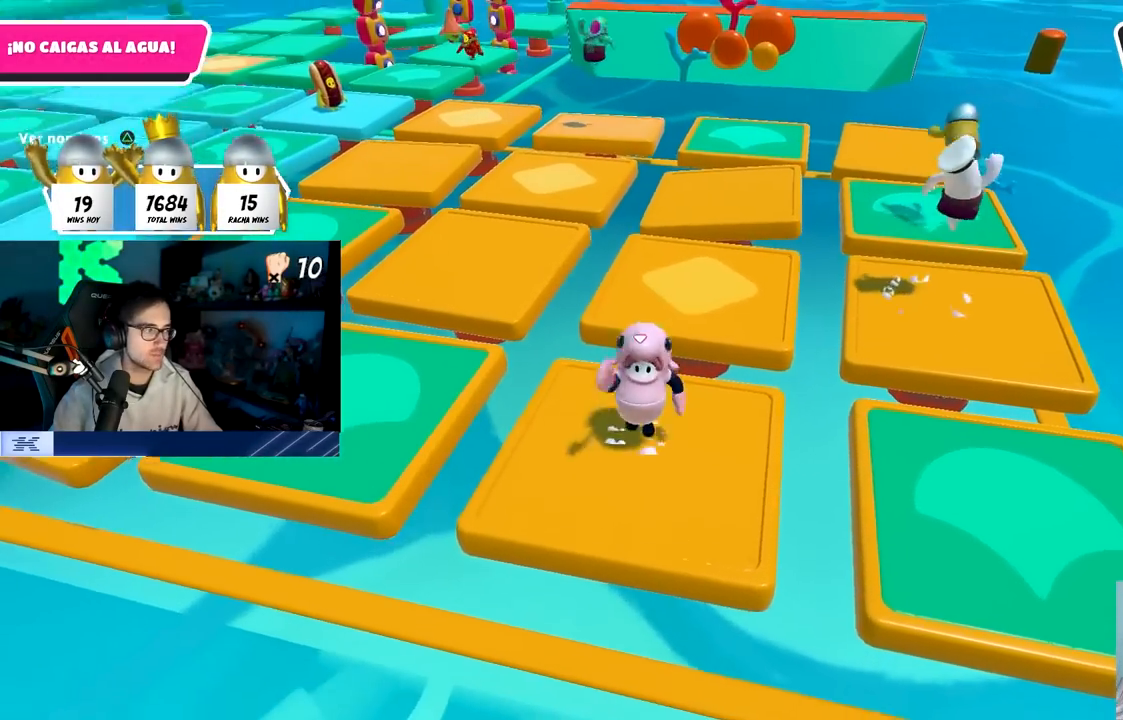
{"buttons": [], "left_stick": "right", "right_stick": "center", "events": [[117, "CROSS", "up"], [150, "left_stick", "center"], [217, "left_stick", "left"], [367, "left_stick", "center"], [417, "left_stick", "right"]]}
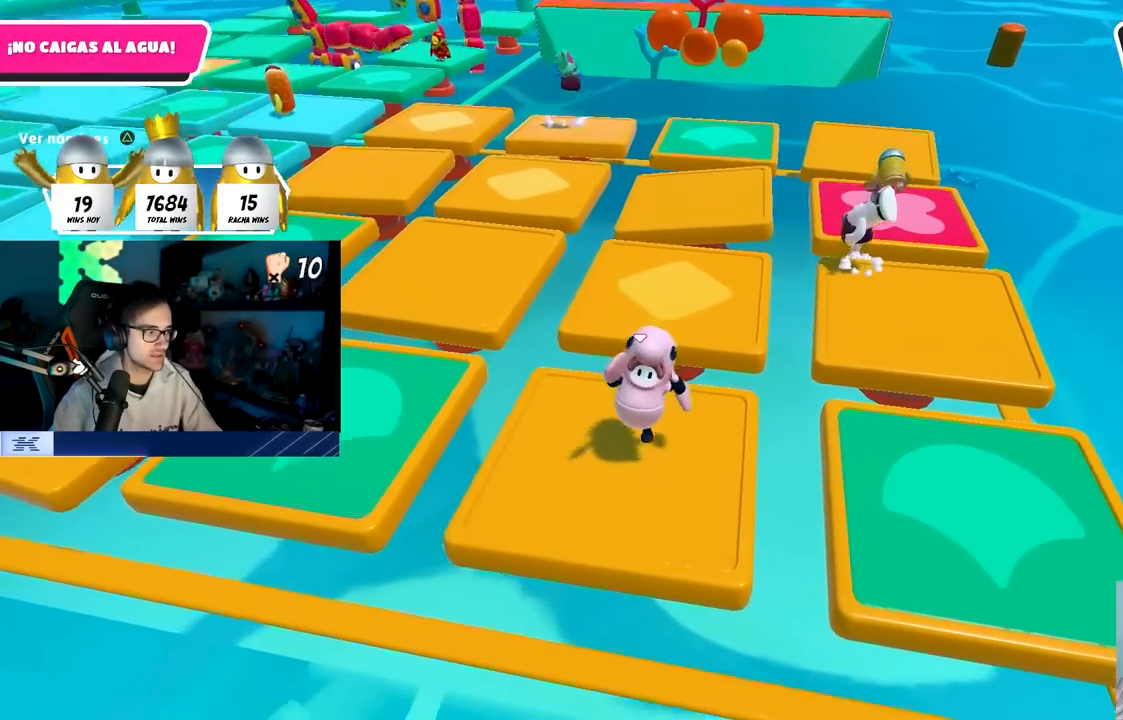
{"buttons": [], "left_stick": "down-right", "right_stick": "center", "events": [[67, "left_stick", "center"], [83, "CROSS", "down"], [133, "left_stick", "left"], [250, "CROSS", "up"], [283, "left_stick", "center"], [350, "left_stick", "down-right"]]}
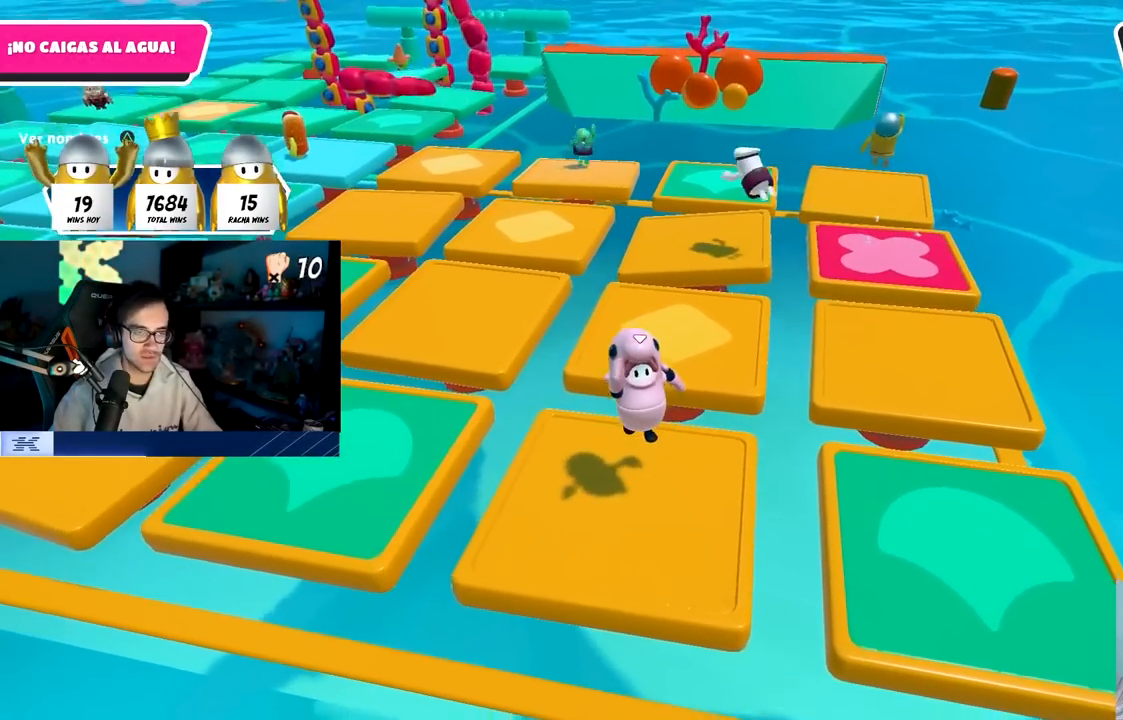
{"buttons": [], "left_stick": "right", "right_stick": "center", "events": [[117, "left_stick", "left"], [233, "CROSS", "down"], [317, "left_stick", "center"], [383, "left_stick", "right"], [417, "CROSS", "up"]]}
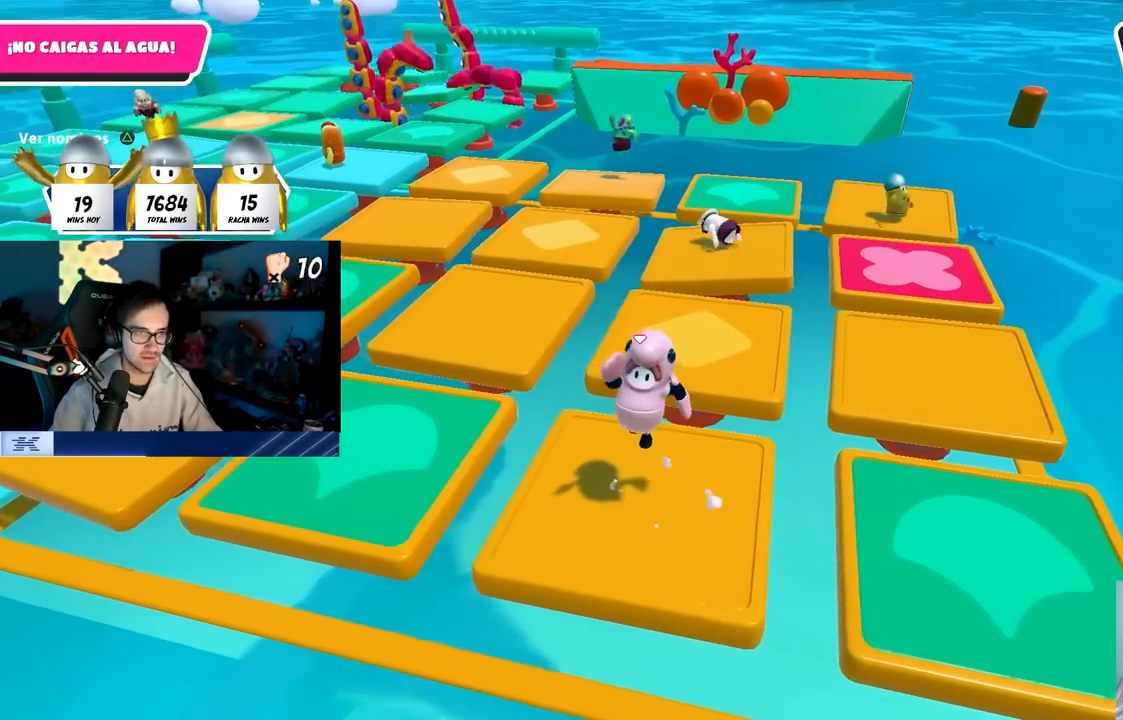
{"buttons": ["CROSS"], "left_stick": "right", "right_stick": "center", "events": [[67, "left_stick", "center"], [250, "left_stick", "left"], [333, "CROSS", "down"], [417, "left_stick", "right"]]}
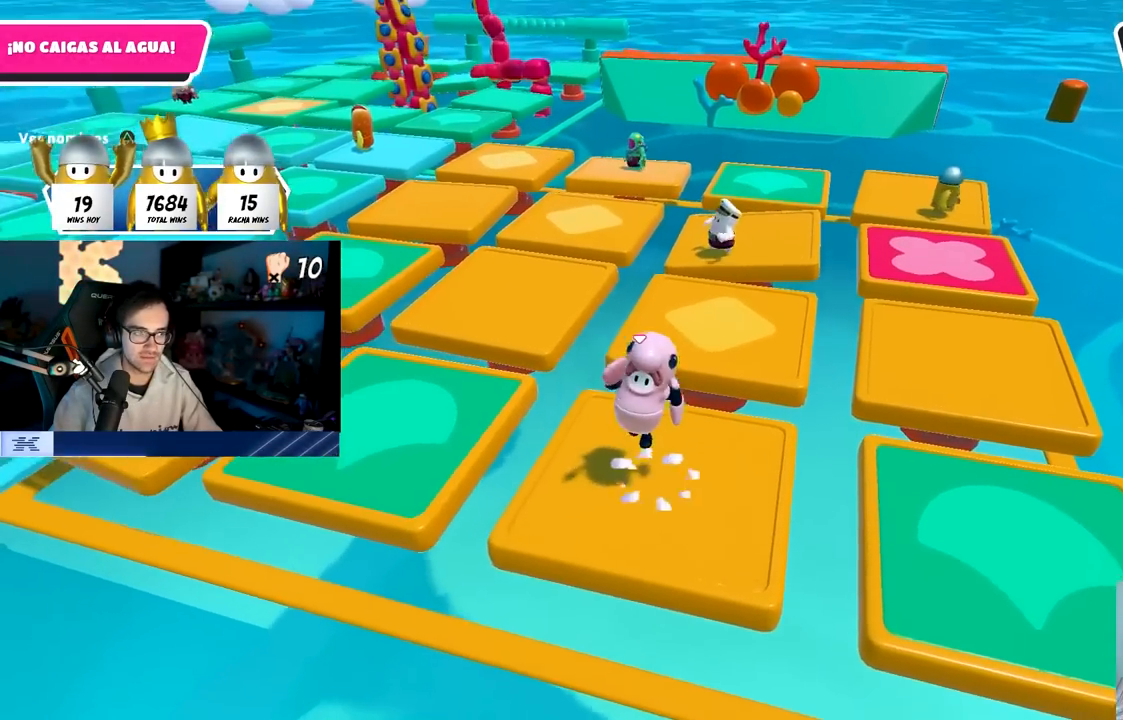
{"buttons": ["CROSS"], "left_stick": "right", "right_stick": "center", "events": [[33, "CROSS", "up"], [167, "left_stick", "left"], [300, "left_stick", "center"], [350, "left_stick", "right"], [450, "CROSS", "down"]]}
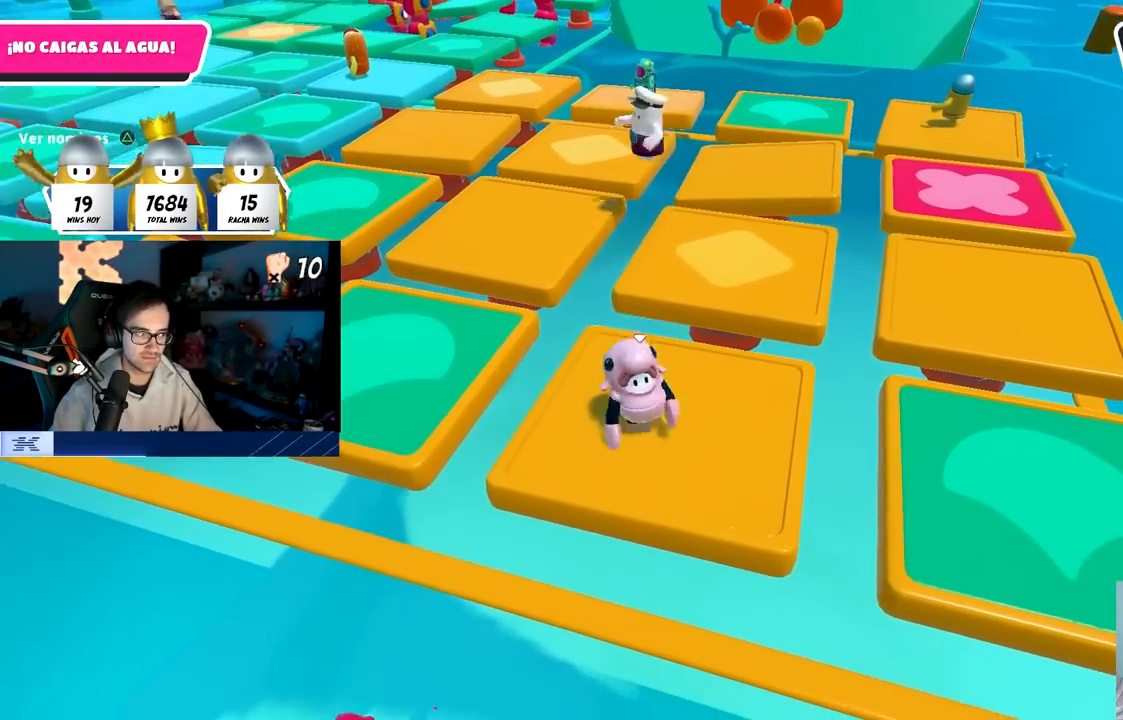
{"buttons": [], "left_stick": "left", "right_stick": "center", "events": [[33, "left_stick", "center"], [83, "left_stick", "left"], [133, "CROSS", "up"], [217, "left_stick", "center"], [283, "left_stick", "right"], [433, "left_stick", "center"], [483, "left_stick", "left"]]}
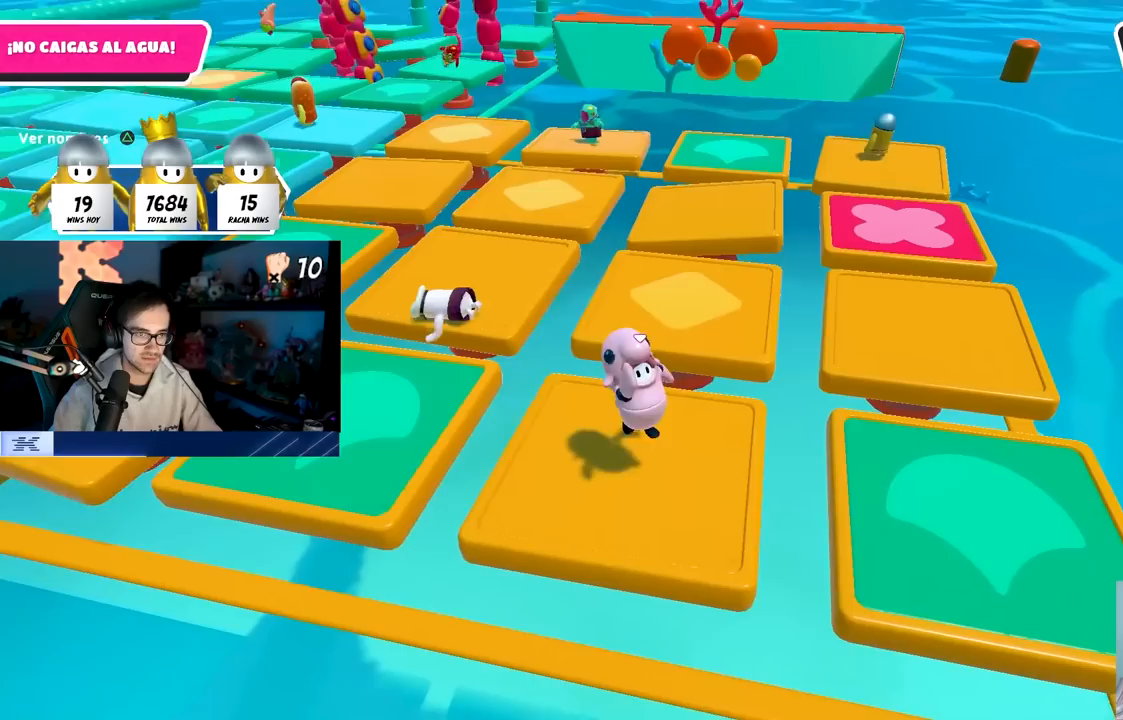
{"buttons": [], "left_stick": "center", "right_stick": "center", "events": [[167, "left_stick", "center"]]}